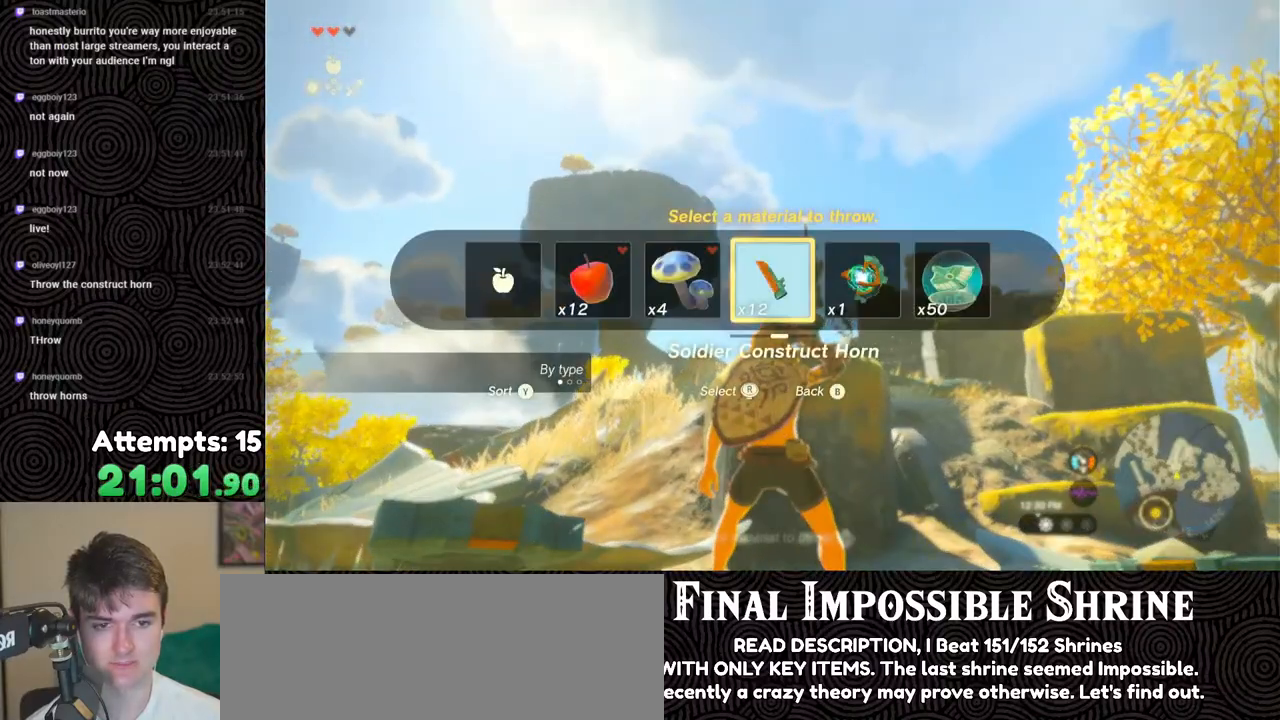
Gameplay with a controller (Nintendo layout); each line is a JSON object with the inputs held at the frame after it. "events" lists button and stick changes between this image and that frame as [ms after this image, input, new state], when the widget could be followed in between. Not read: L3 R3.
{"buttons": ["R1"], "left_stick": "center", "right_stick": "up", "events": [[50, "right_stick", "up"]]}
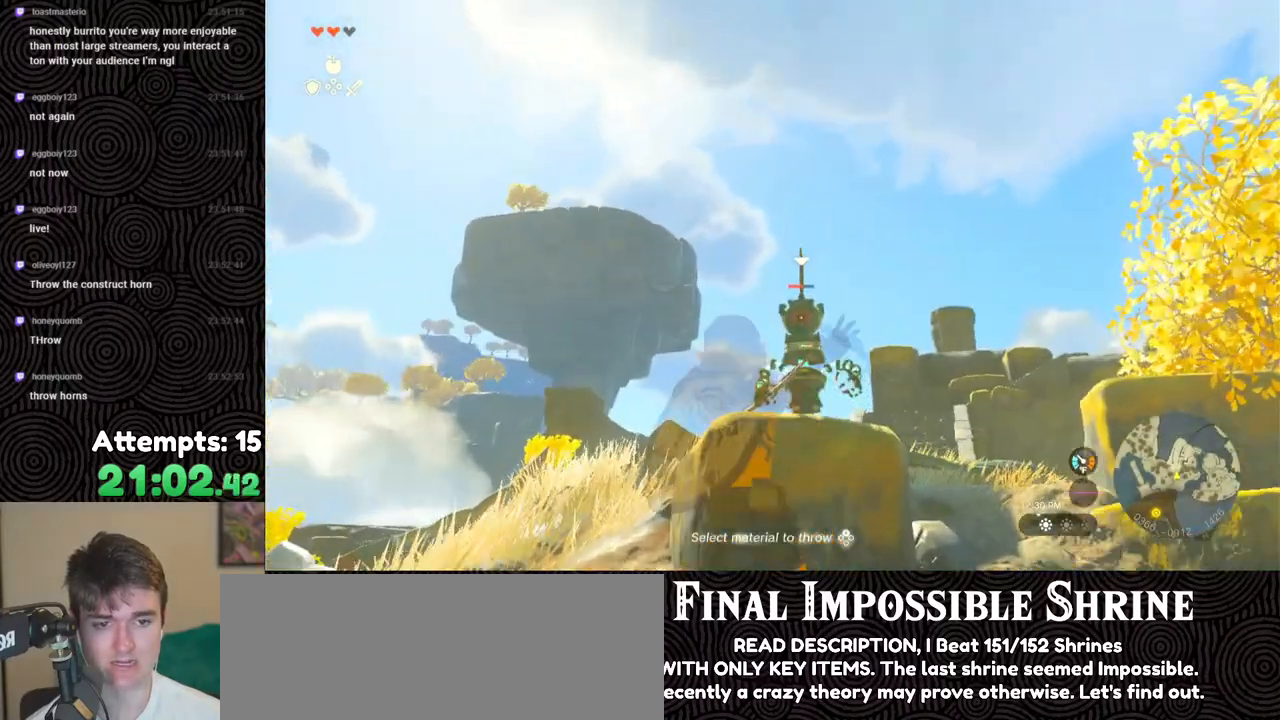
{"buttons": [], "left_stick": "center", "right_stick": "center", "events": [[67, "right_stick", "center"], [83, "R1", "up"], [167, "right_stick", "down"], [450, "right_stick", "center"]]}
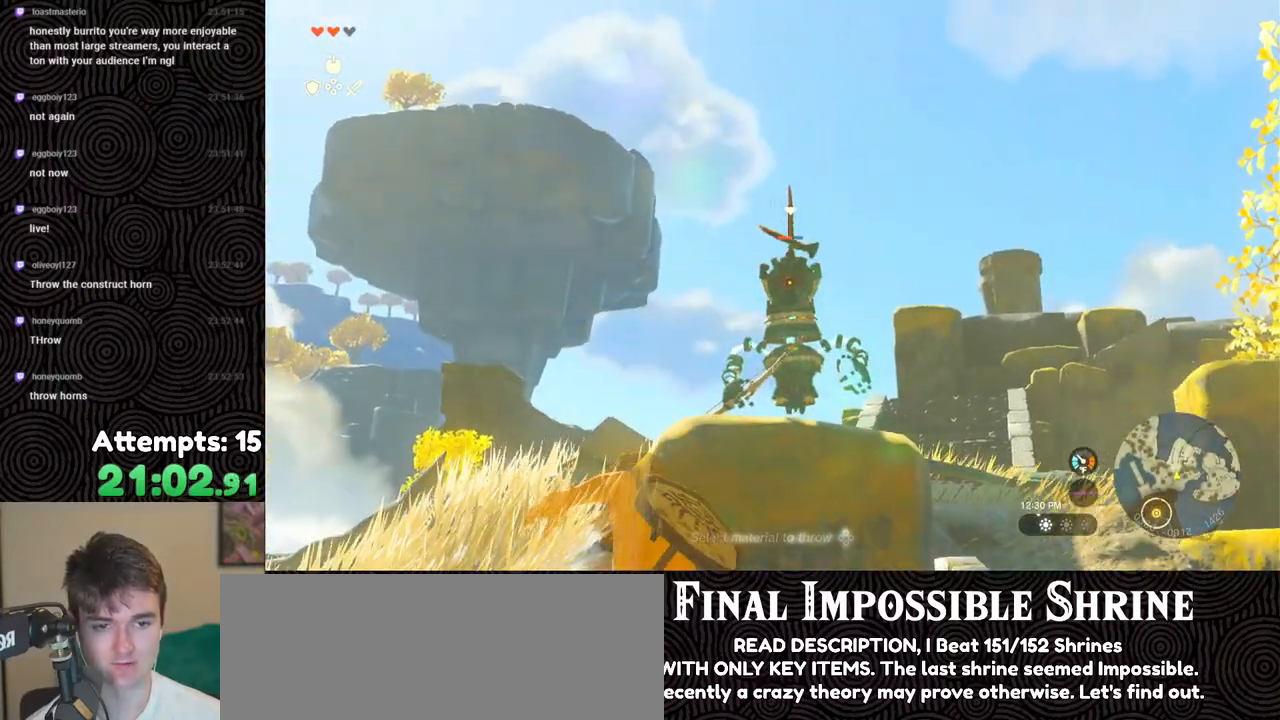
{"buttons": [], "left_stick": "center", "right_stick": "center", "events": []}
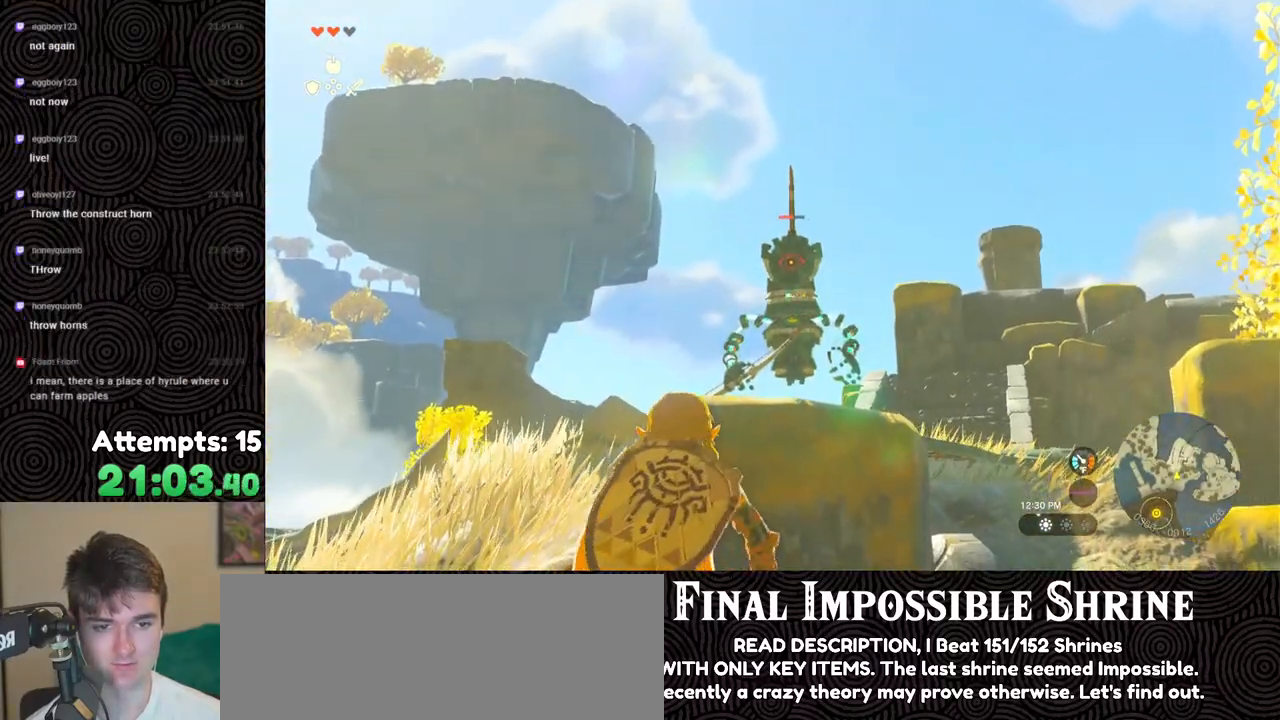
{"buttons": ["R1"], "left_stick": "center", "right_stick": "center", "events": [[50, "right_stick", "up-right"], [117, "R1", "down"], [150, "right_stick", "center"], [250, "DPAD_UP", "down"], [283, "DPAD_LEFT", "down"], [350, "DPAD_LEFT", "up"], [400, "DPAD_UP", "up"]]}
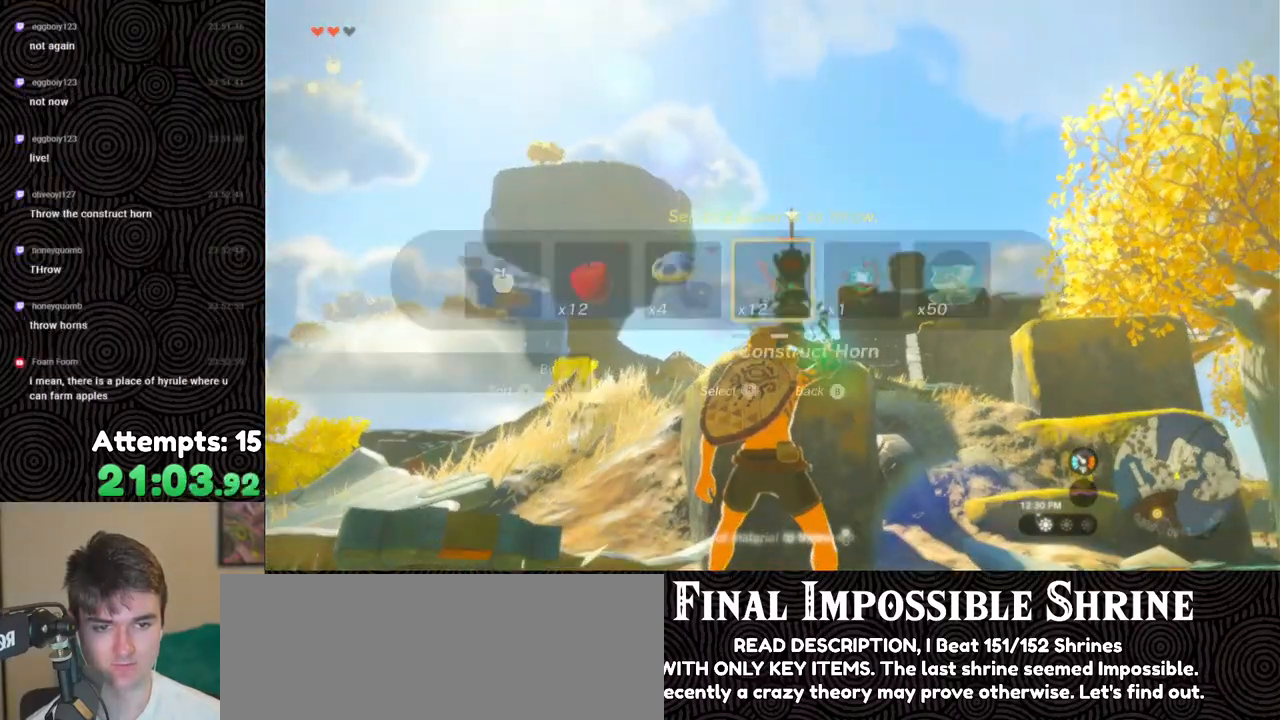
{"buttons": ["R1"], "left_stick": "center", "right_stick": "up", "events": [[83, "right_stick", "up"]]}
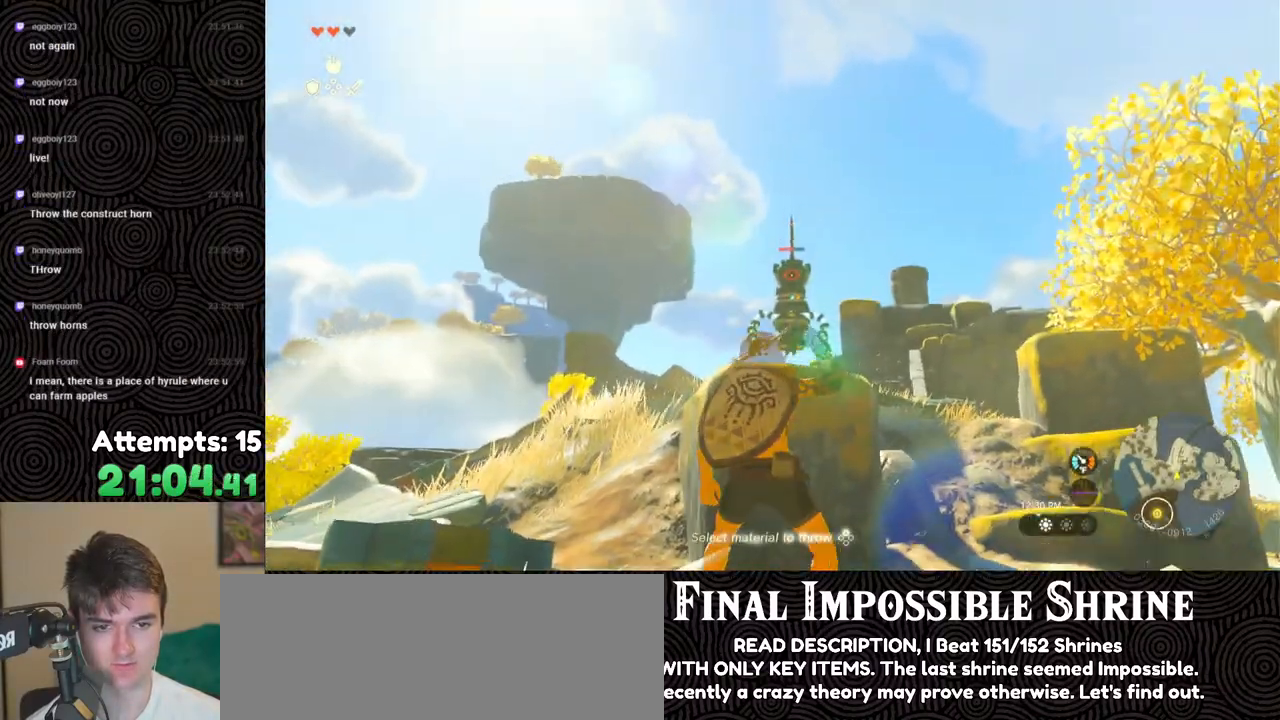
{"buttons": [], "left_stick": "center", "right_stick": "center", "events": [[100, "right_stick", "center"], [300, "right_stick", "down"], [417, "right_stick", "center"], [450, "R1", "up"]]}
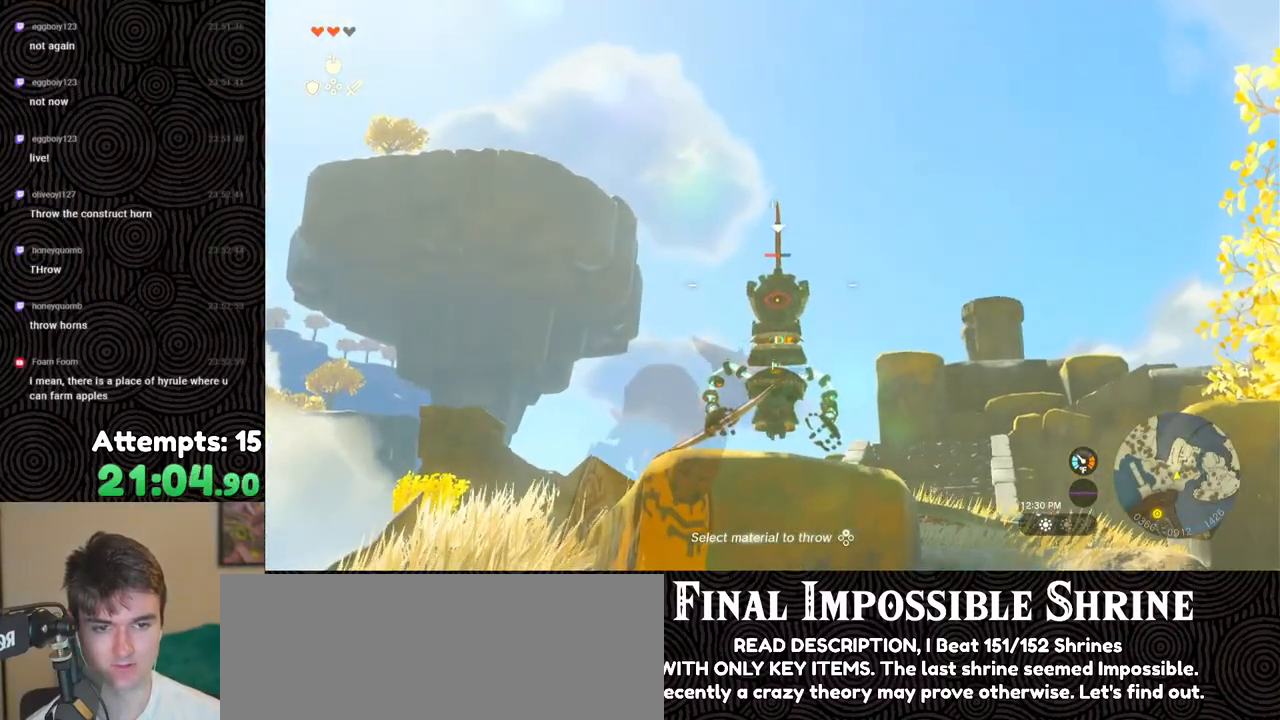
{"buttons": [], "left_stick": "center", "right_stick": "center", "events": []}
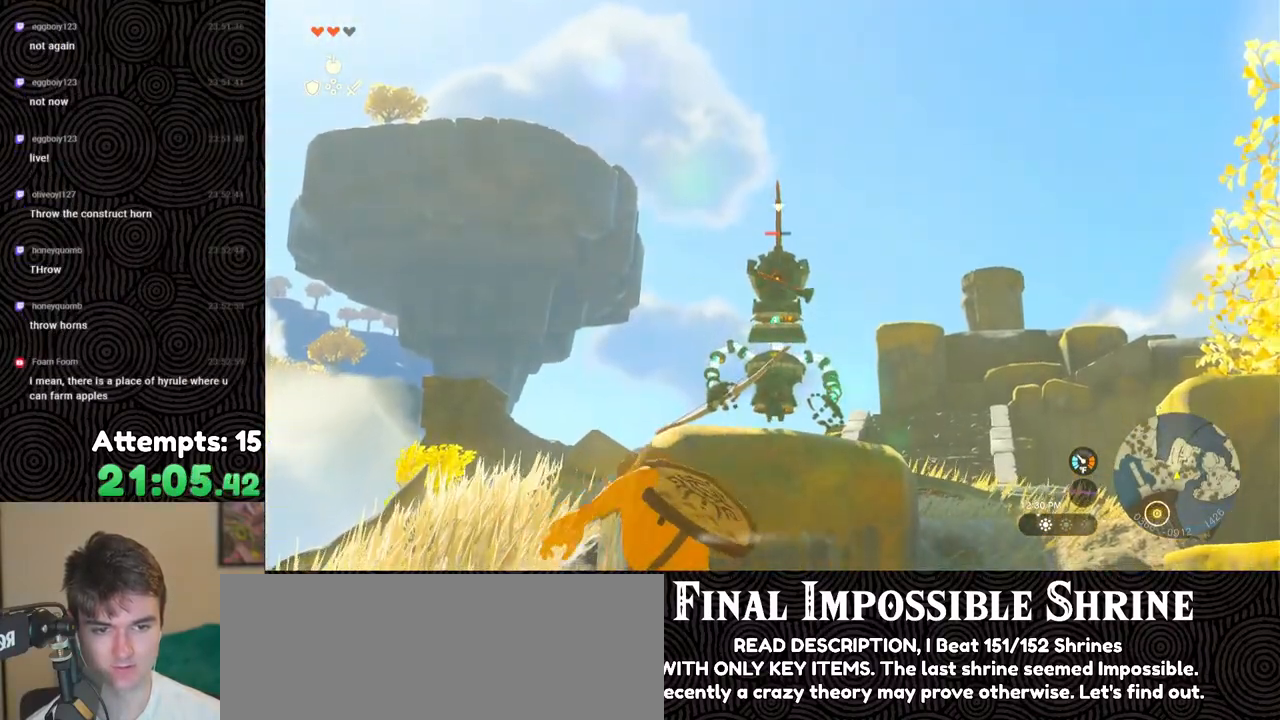
{"buttons": ["R1"], "left_stick": "center", "right_stick": "center", "events": [[267, "right_stick", "down"], [450, "right_stick", "center"], [500, "R1", "down"]]}
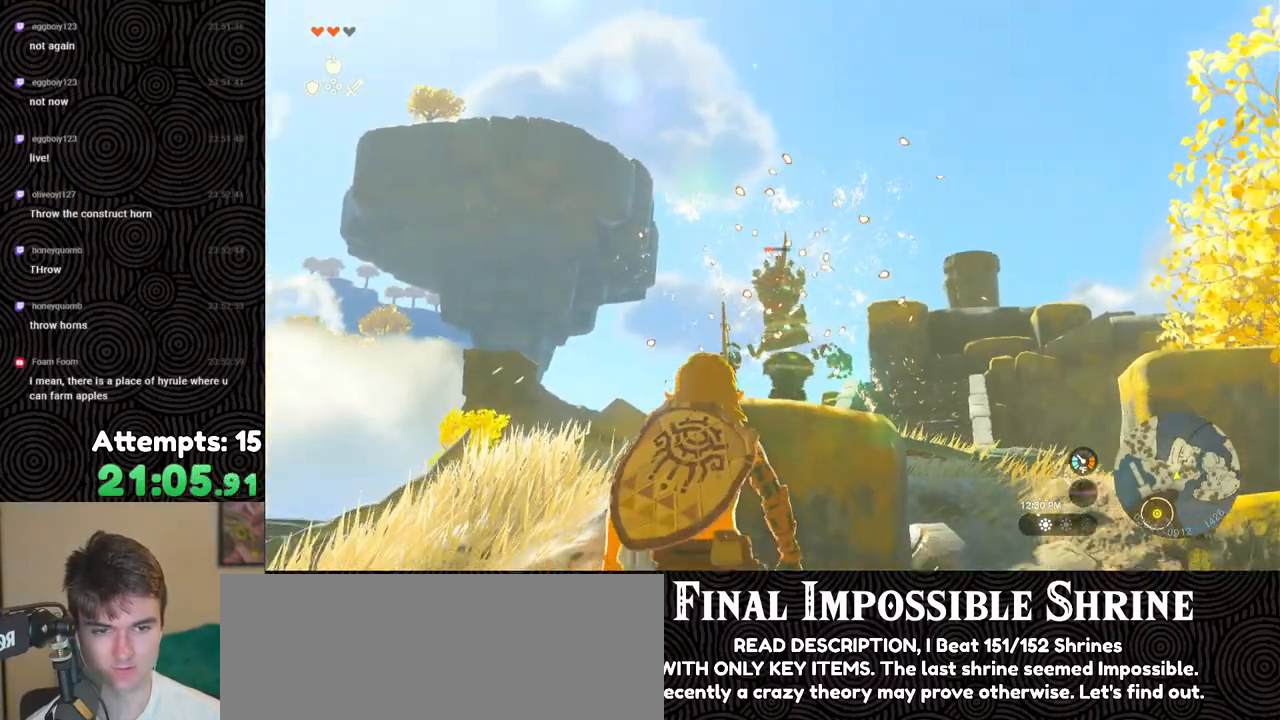
{"buttons": ["R1"], "left_stick": "center", "right_stick": "center", "events": [[133, "DPAD_UP", "down"], [300, "DPAD_UP", "up"]]}
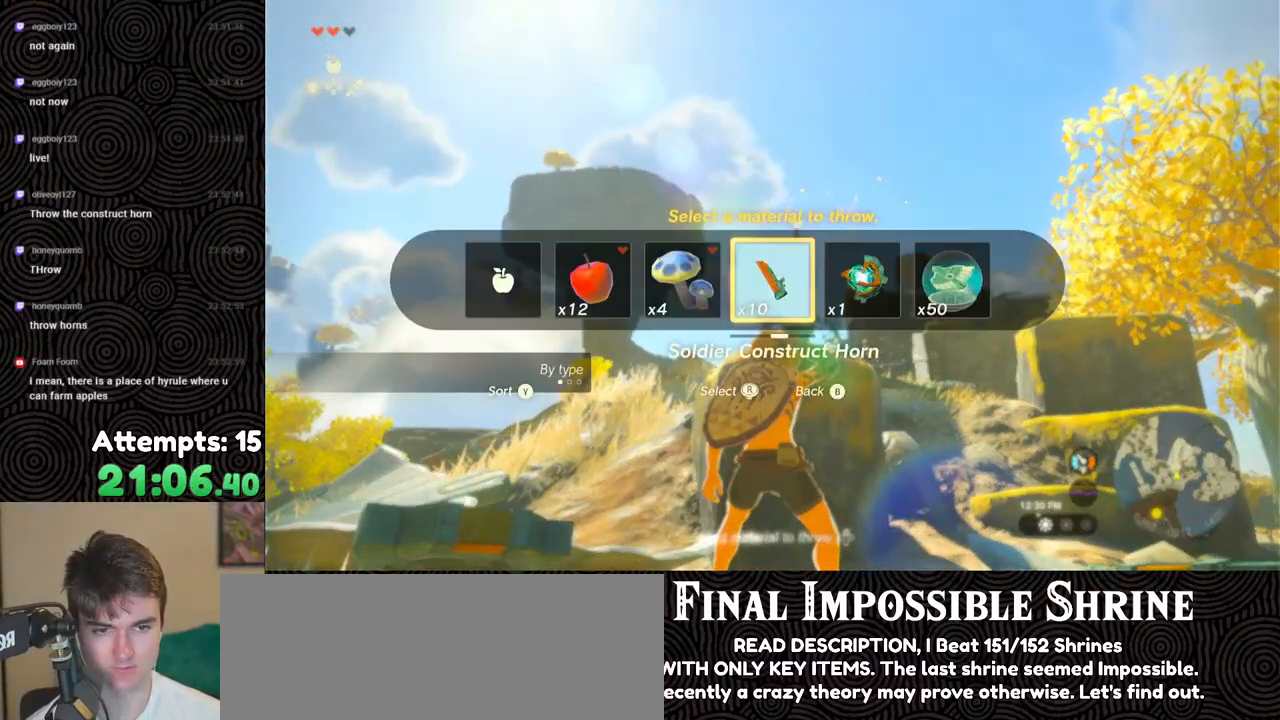
{"buttons": ["R1"], "left_stick": "center", "right_stick": "up", "events": [[67, "right_stick", "up"]]}
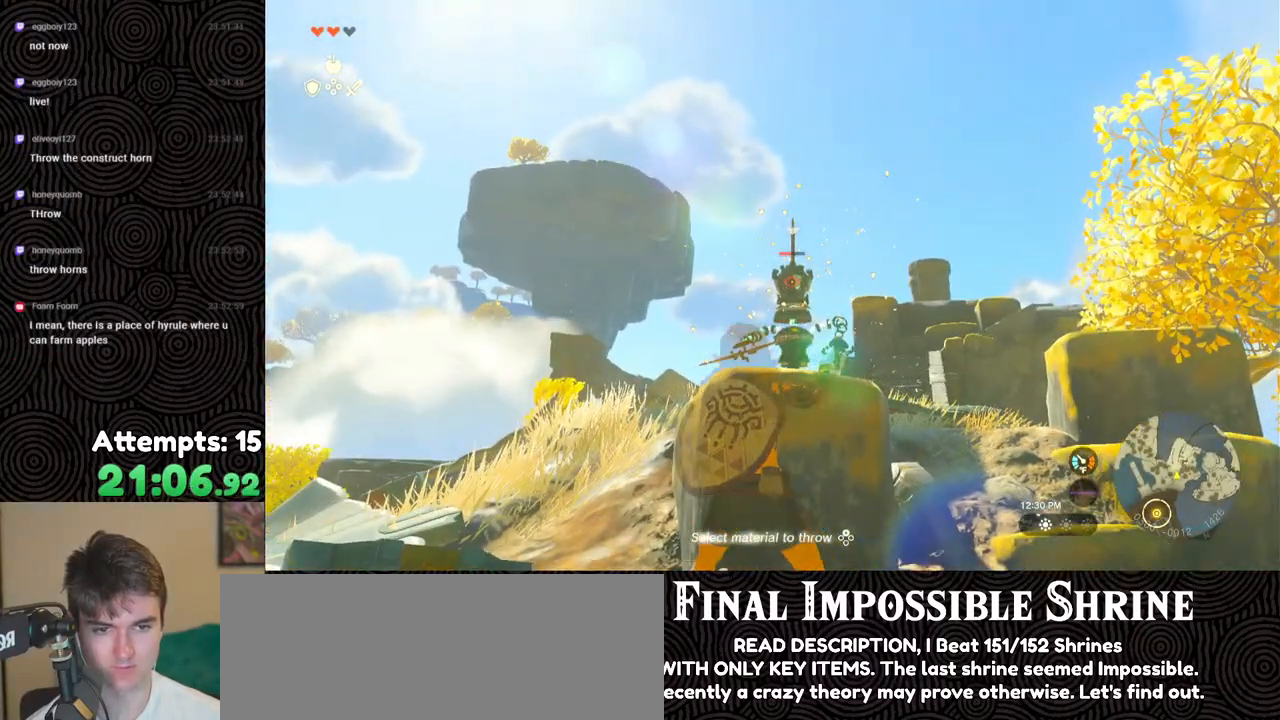
{"buttons": [], "left_stick": "center", "right_stick": "center", "events": [[50, "right_stick", "center"], [83, "R1", "up"]]}
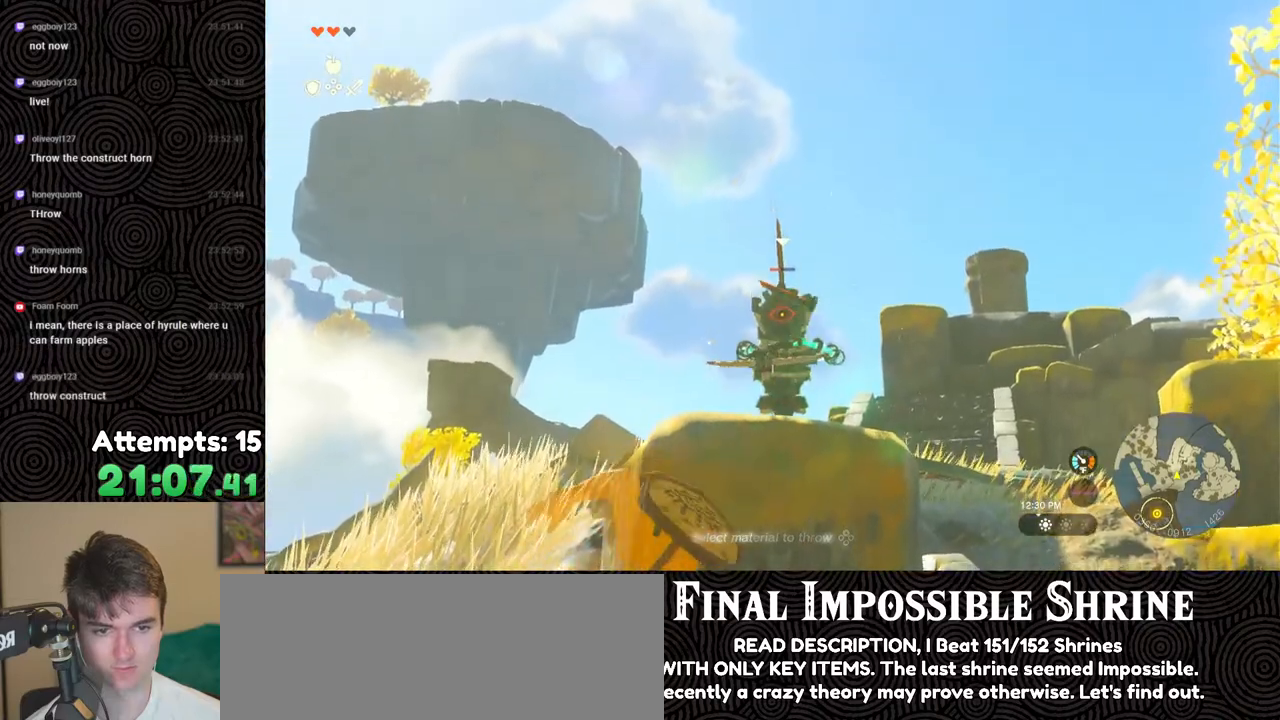
{"buttons": [], "left_stick": "center", "right_stick": "center", "events": [[17, "right_stick", "down"], [350, "right_stick", "center"]]}
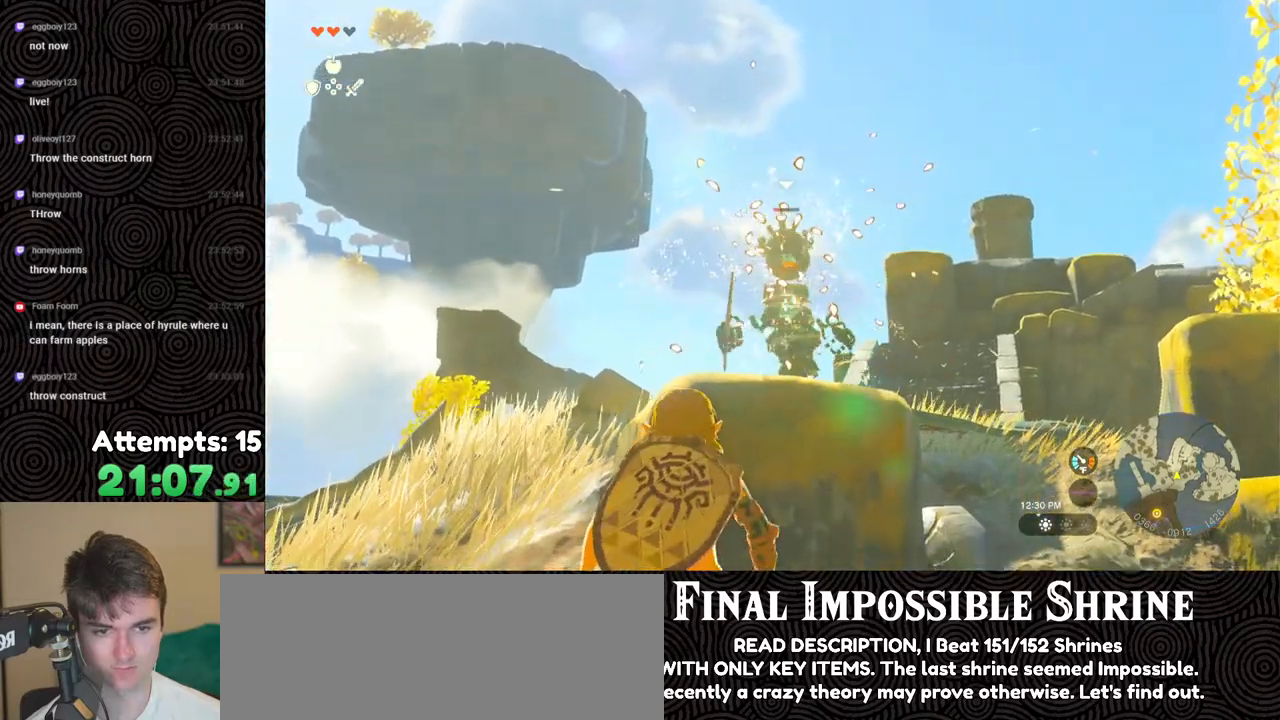
{"buttons": ["R1"], "left_stick": "center", "right_stick": "up", "events": [[17, "R1", "down"], [133, "DPAD_UP", "down"], [283, "DPAD_UP", "up"], [367, "right_stick", "up"]]}
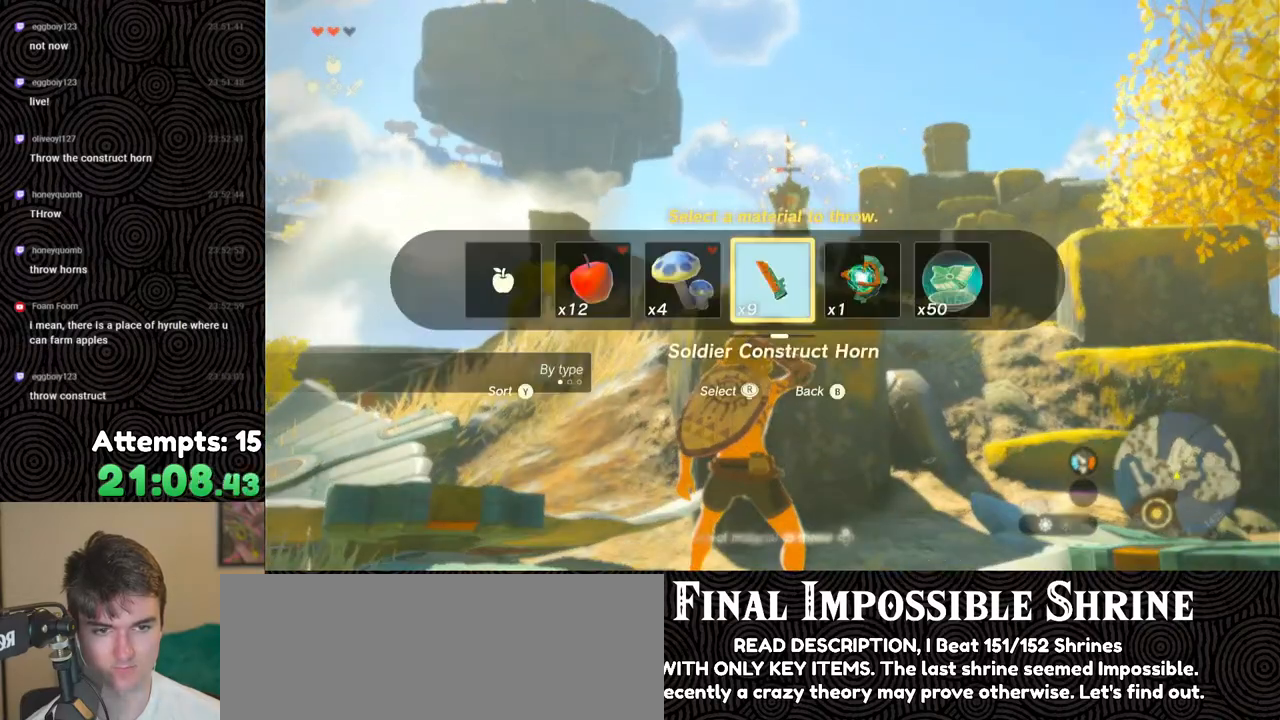
{"buttons": ["R1"], "left_stick": "center", "right_stick": "center", "events": [[500, "right_stick", "center"]]}
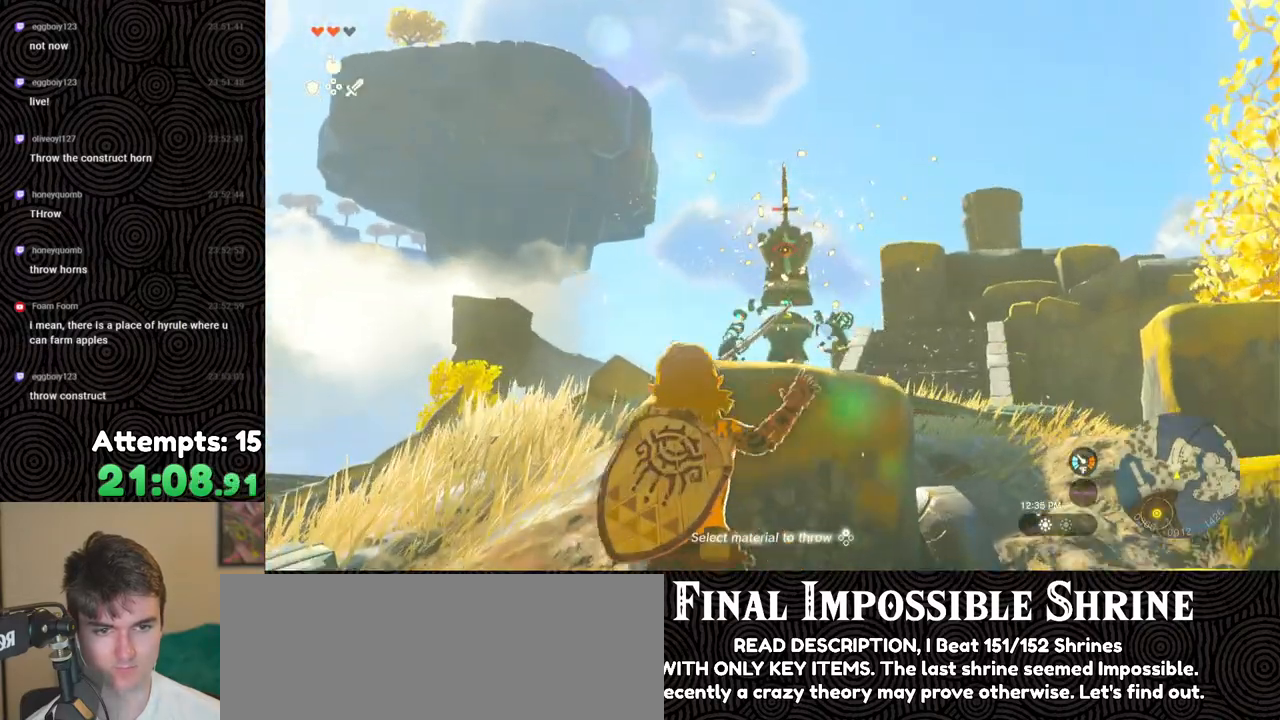
{"buttons": [], "left_stick": "center", "right_stick": "center", "events": [[150, "right_stick", "up-right"], [183, "R1", "up"], [200, "right_stick", "center"]]}
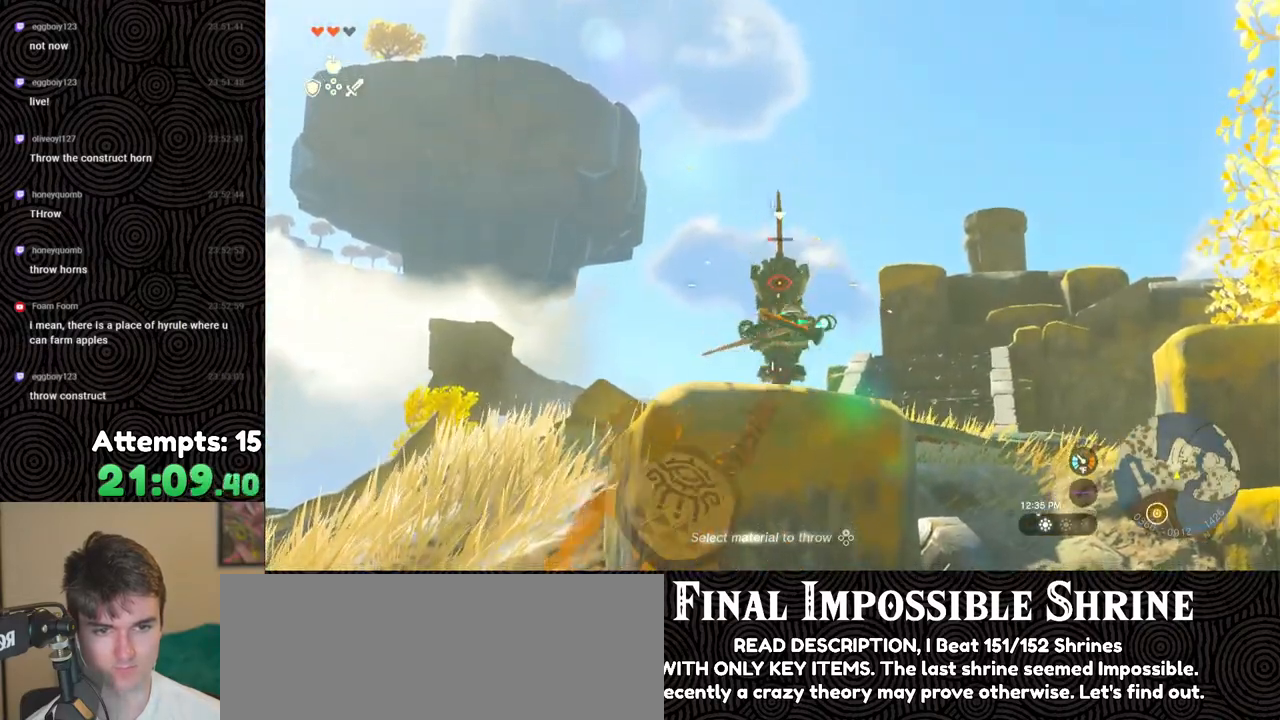
{"buttons": [], "left_stick": "center", "right_stick": "center", "events": []}
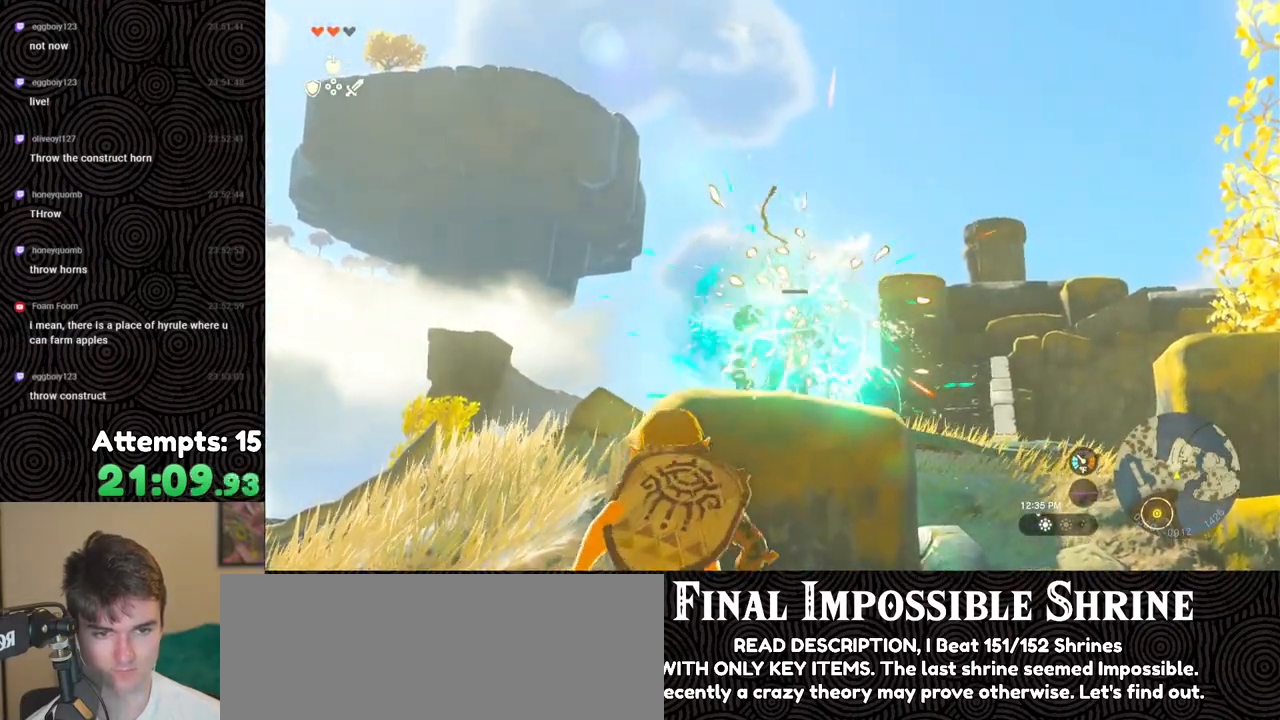
{"buttons": [], "left_stick": "center", "right_stick": "down", "events": [[317, "right_stick", "down"]]}
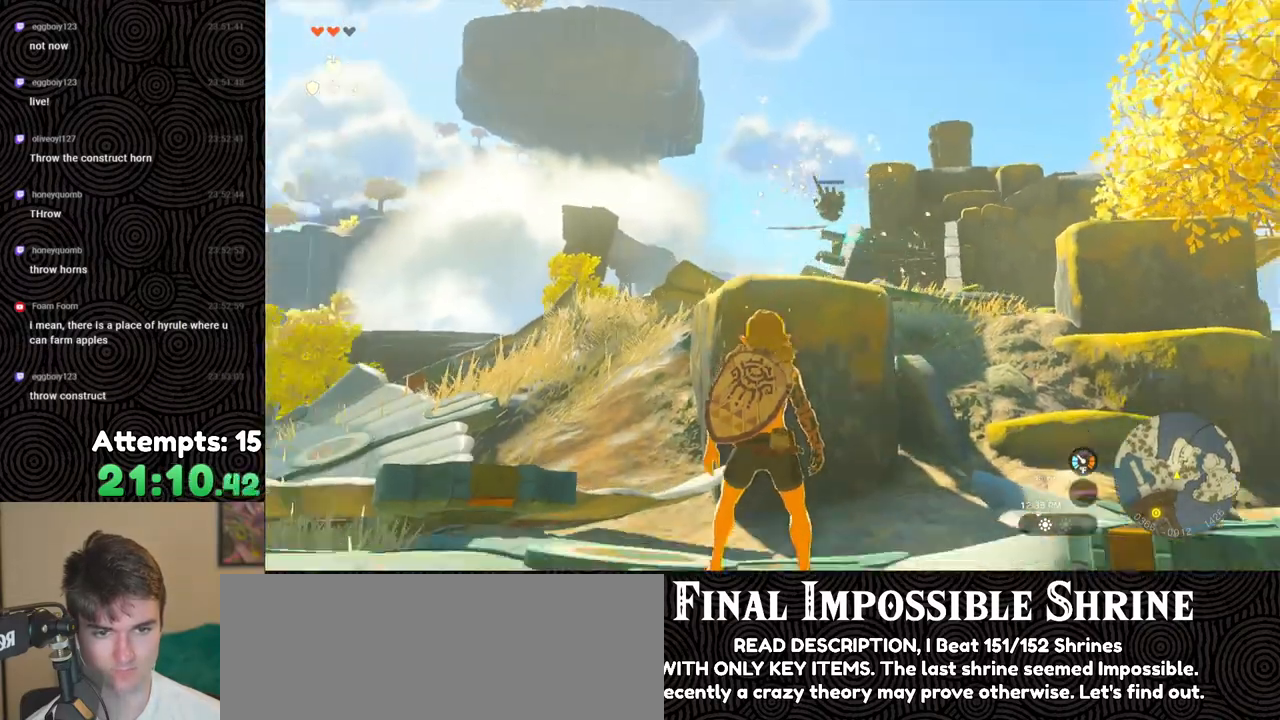
{"buttons": [], "left_stick": "center", "right_stick": "down", "events": []}
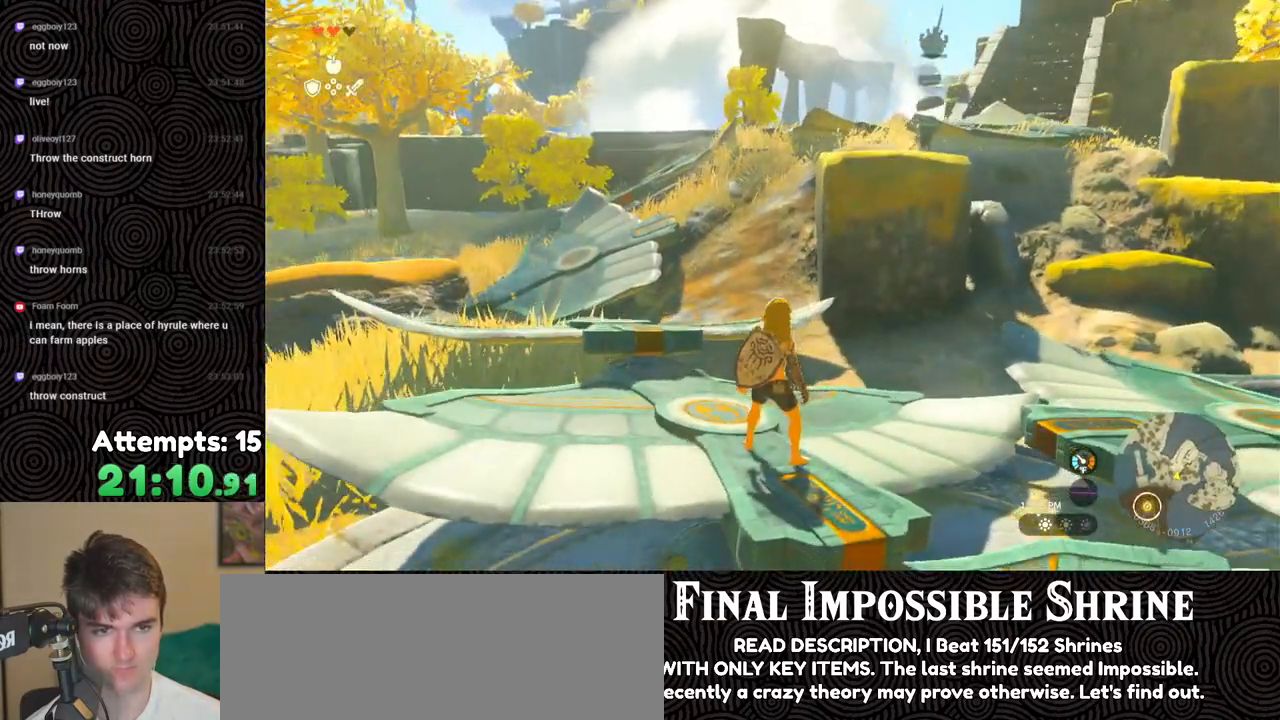
{"buttons": [], "left_stick": "up-left", "right_stick": "center", "events": [[50, "left_stick", "up-left"], [267, "right_stick", "center"]]}
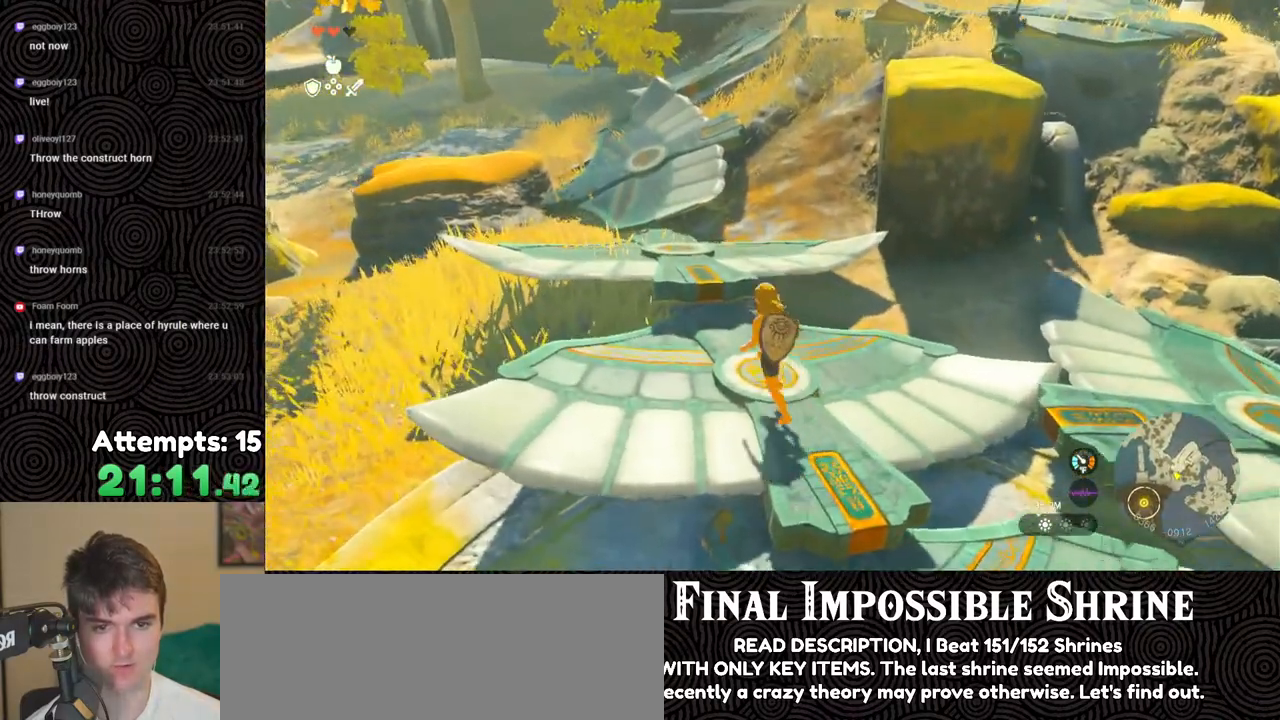
{"buttons": [], "left_stick": "center", "right_stick": "center", "events": [[100, "X", "down"], [233, "X", "up"], [417, "left_stick", "center"]]}
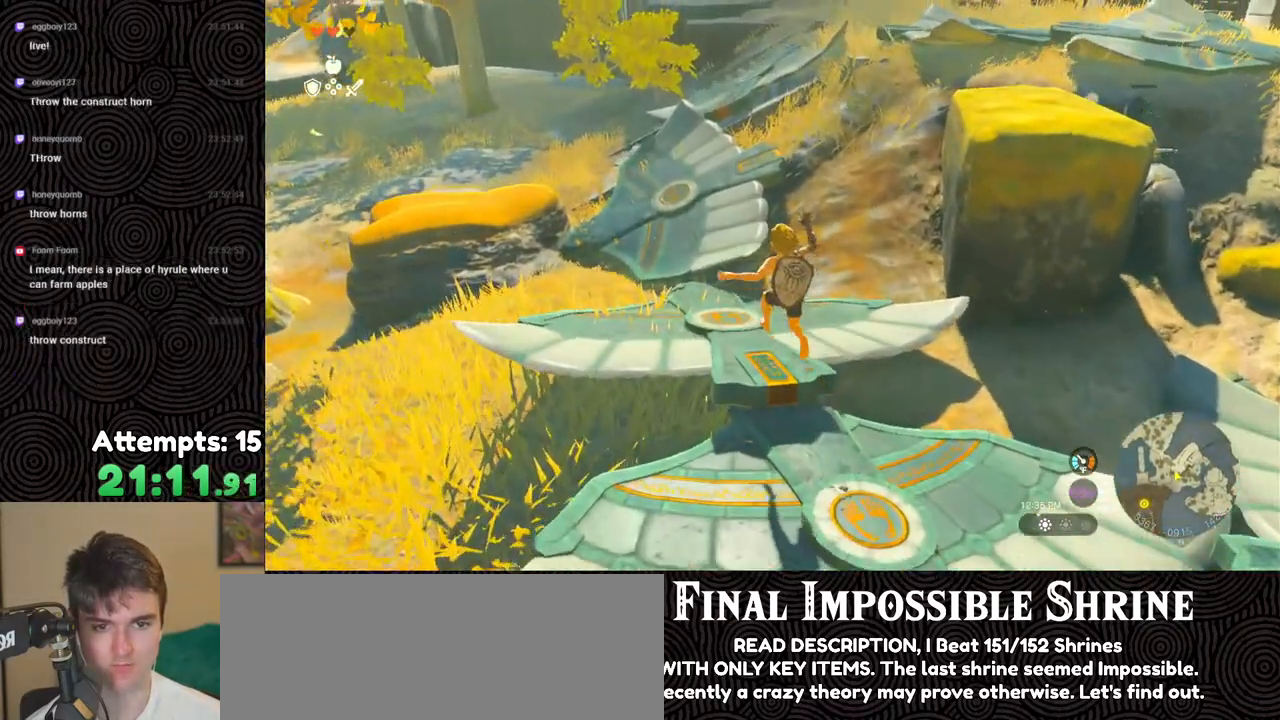
{"buttons": [], "left_stick": "up", "right_stick": "center", "events": [[17, "right_stick", "left"], [167, "left_stick", "up"], [200, "right_stick", "center"]]}
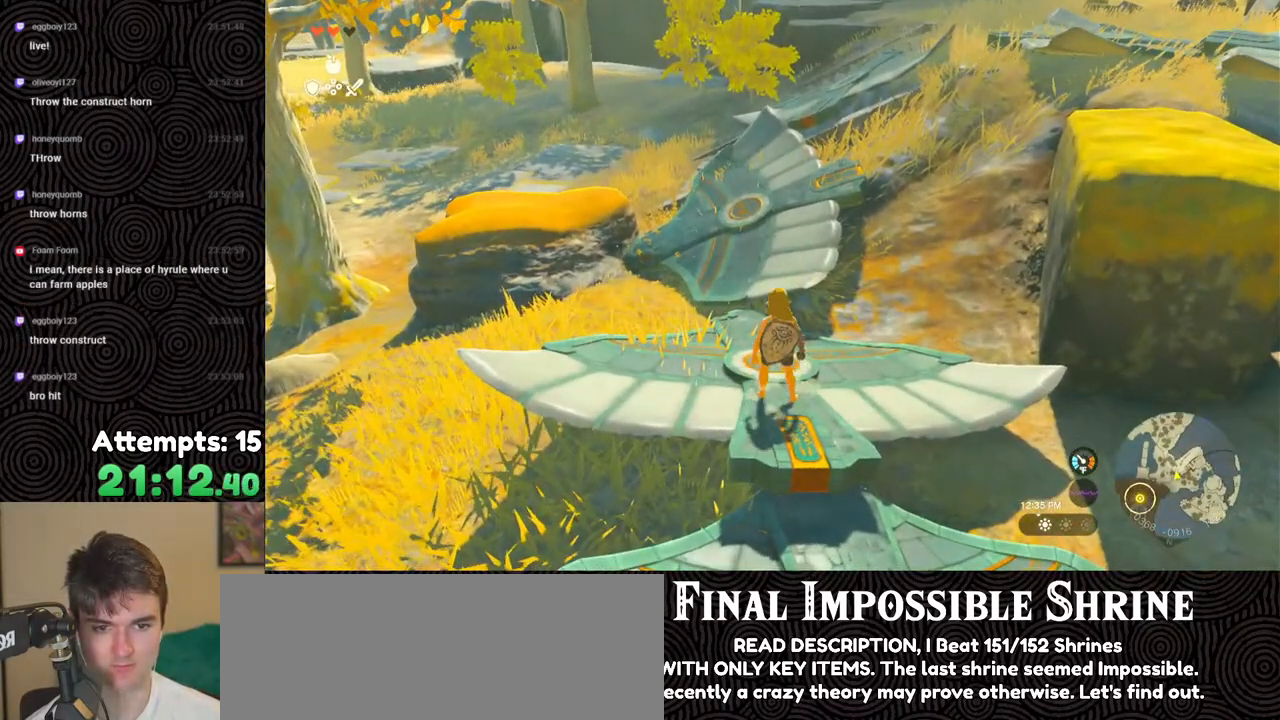
{"buttons": [], "left_stick": "up", "right_stick": "center", "events": [[333, "X", "down"], [467, "X", "up"]]}
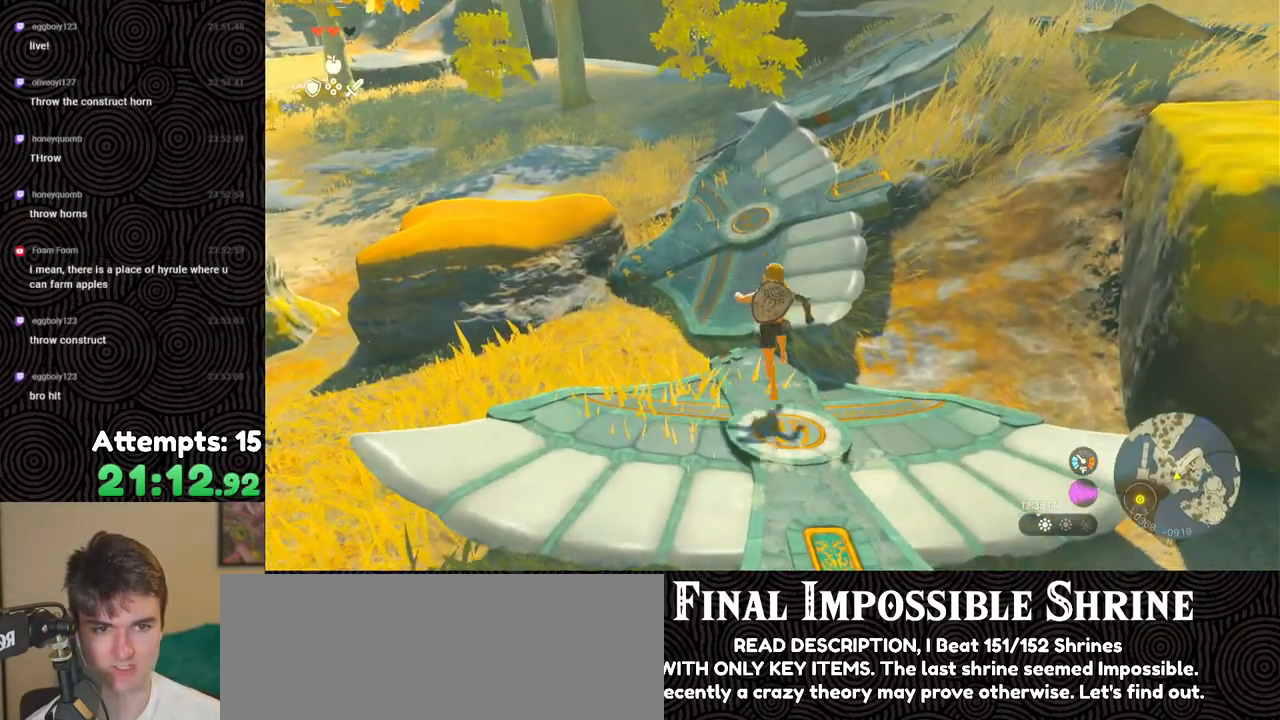
{"buttons": [], "left_stick": "up-left", "right_stick": "right", "events": [[33, "right_stick", "right"], [417, "left_stick", "up-left"]]}
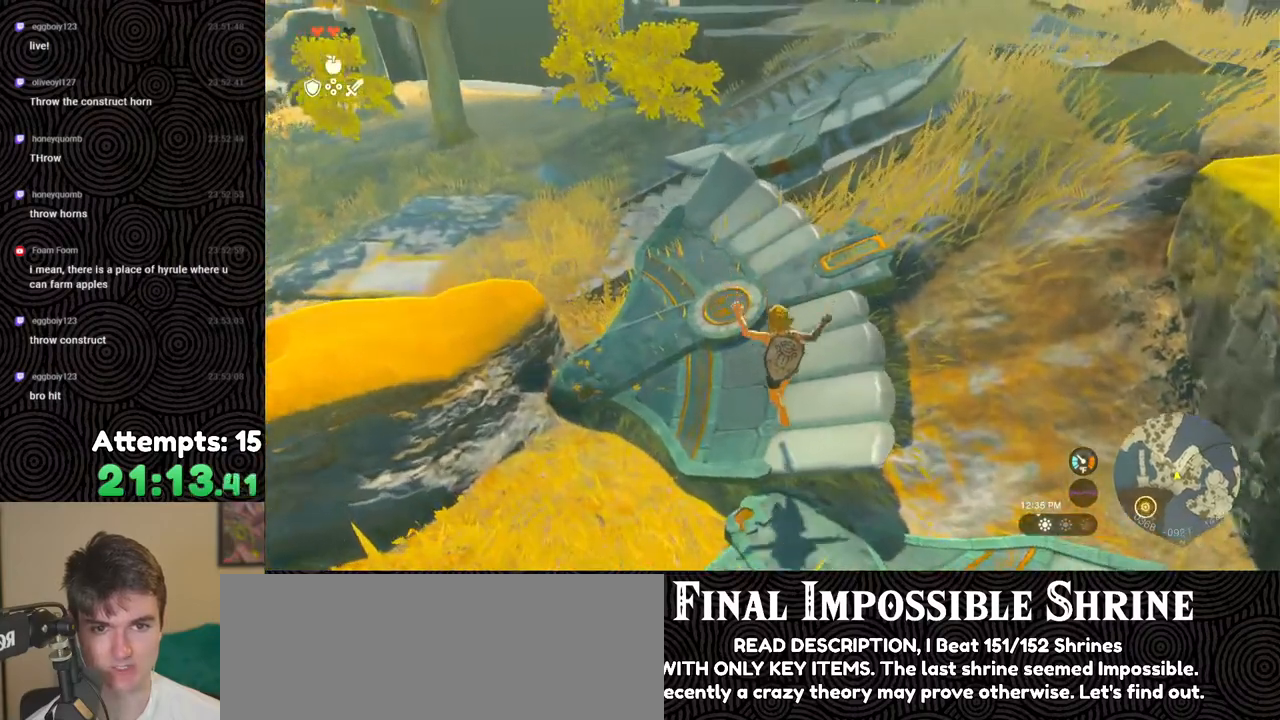
{"buttons": [], "left_stick": "up-left", "right_stick": "right", "events": []}
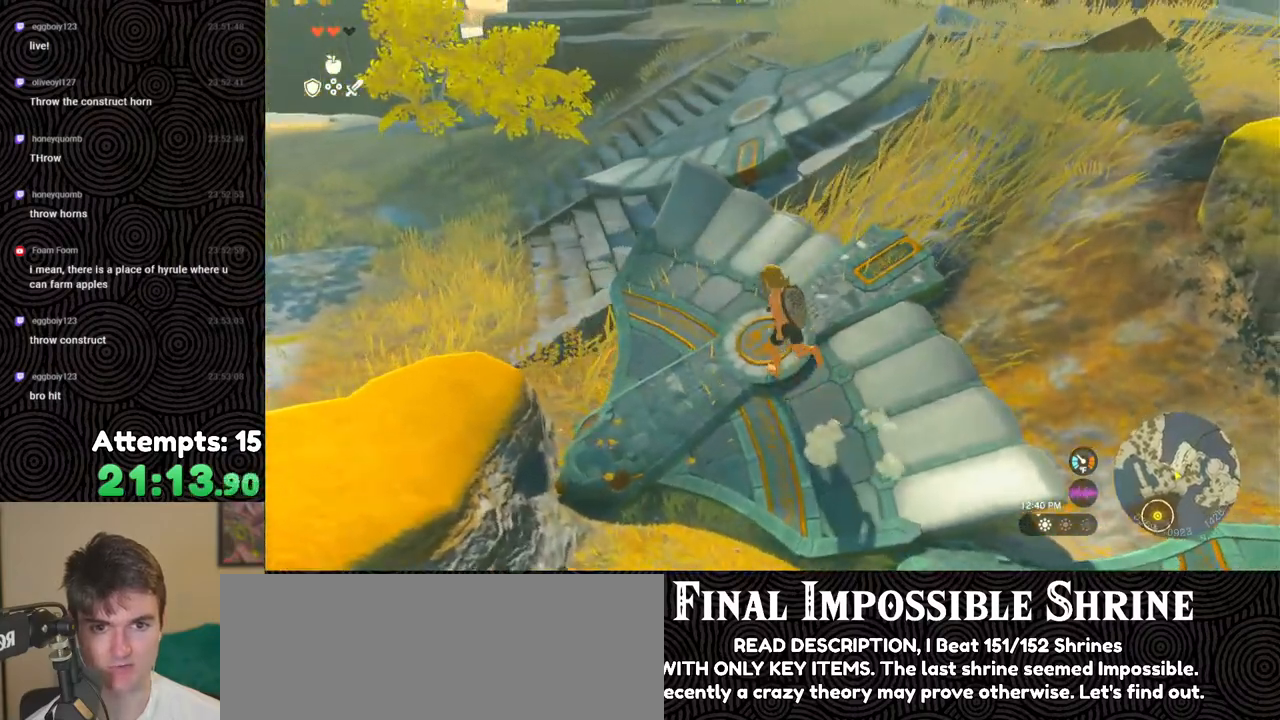
{"buttons": [], "left_stick": "up", "right_stick": "right", "events": [[183, "left_stick", "up"]]}
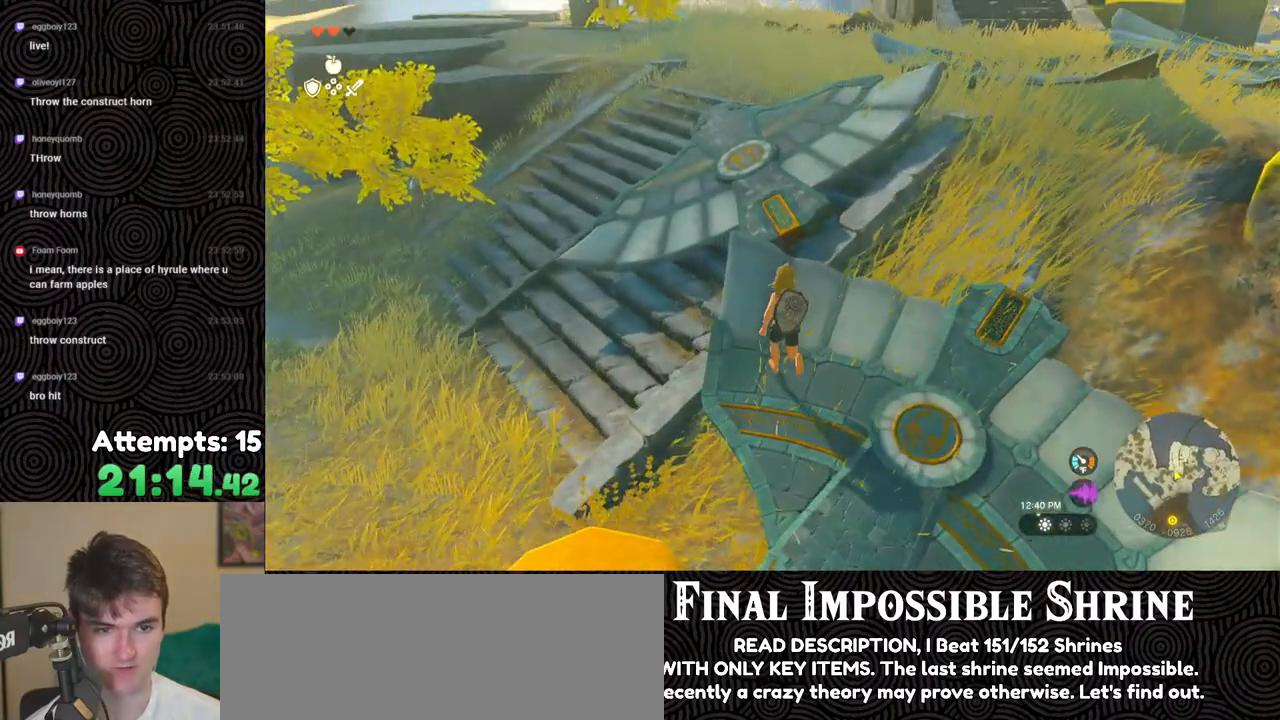
{"buttons": [], "left_stick": "up", "right_stick": "right", "events": [[317, "X", "down"], [433, "X", "up"]]}
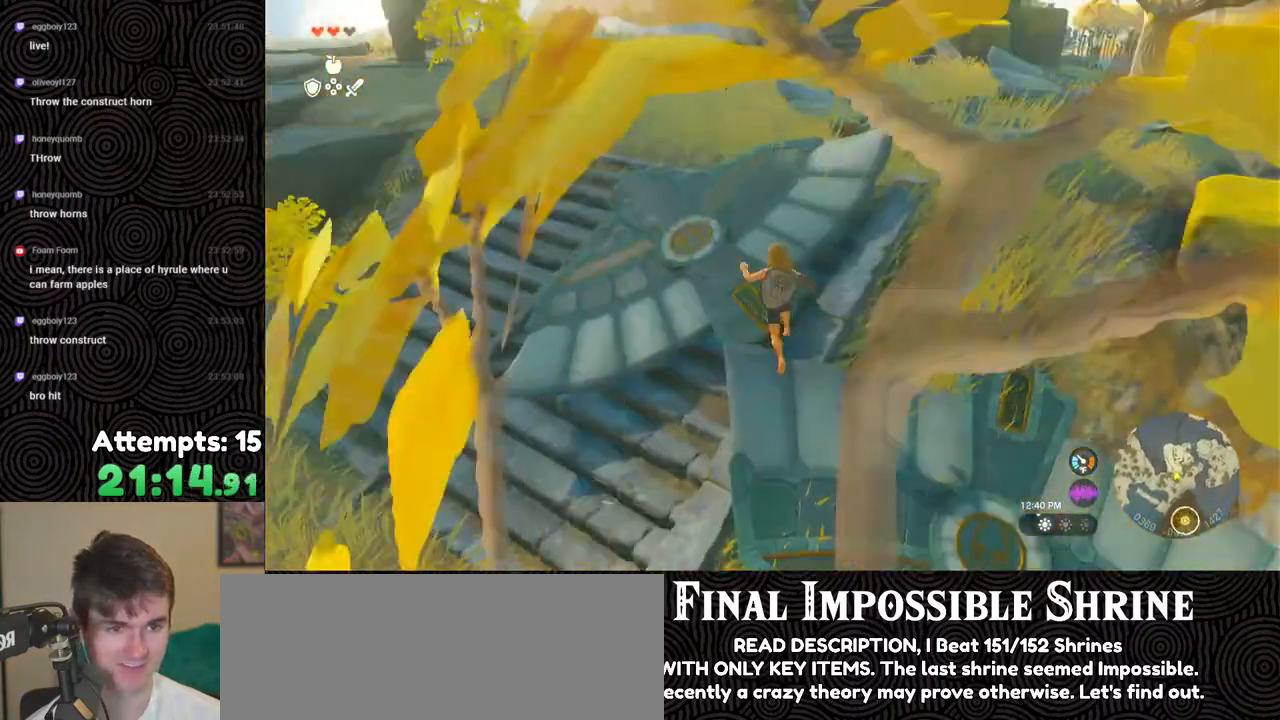
{"buttons": [], "left_stick": "up", "right_stick": "right", "events": [[67, "left_stick", "up-left"], [500, "left_stick", "up"]]}
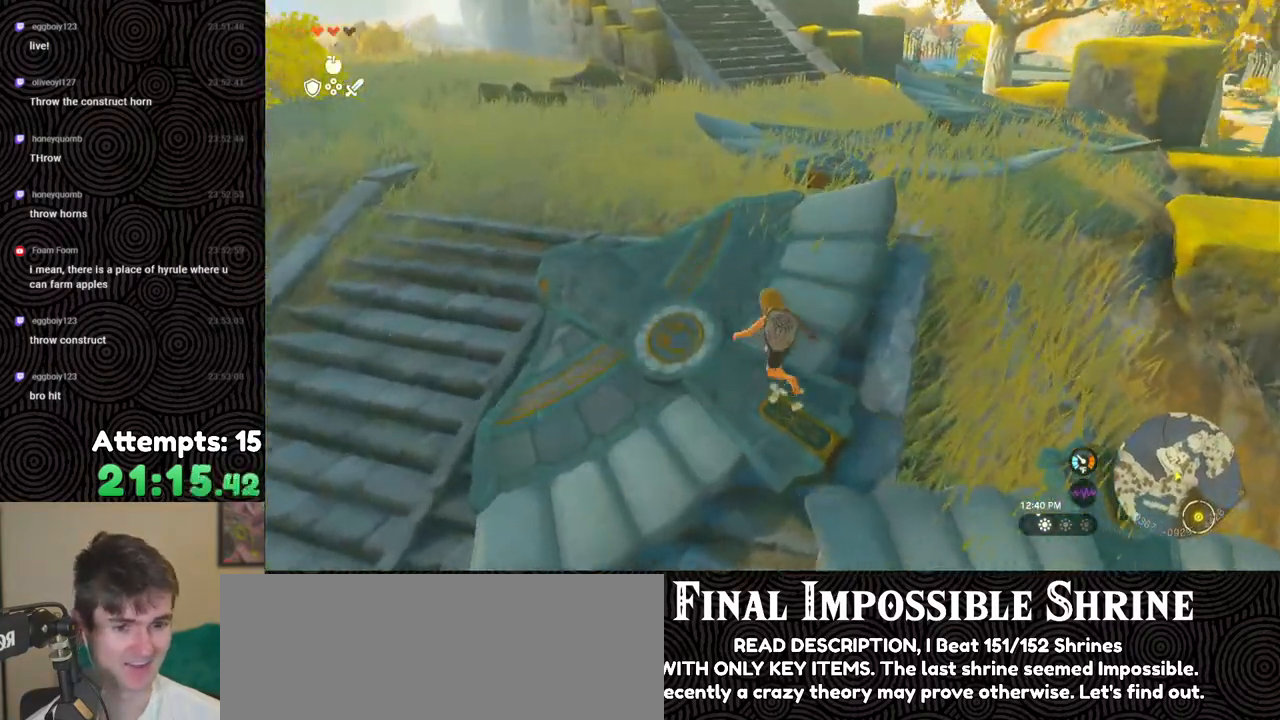
{"buttons": [], "left_stick": "up", "right_stick": "down-right", "events": [[167, "right_stick", "down-right"]]}
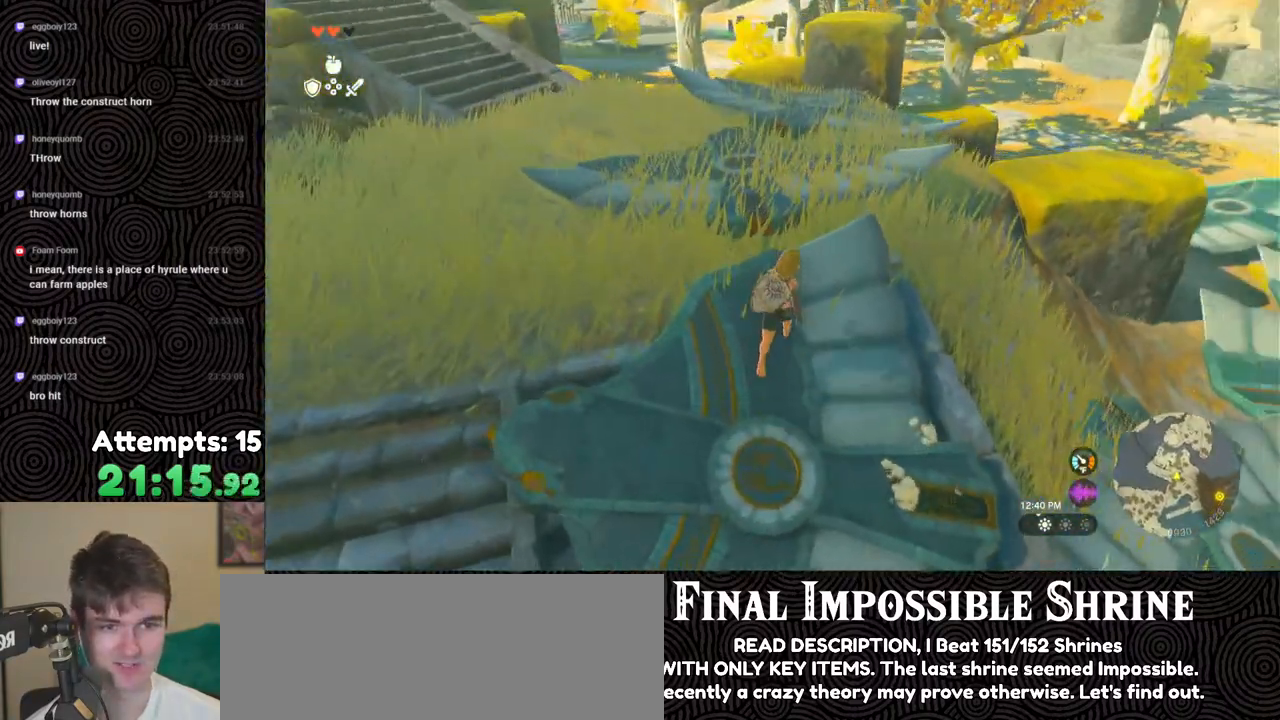
{"buttons": [], "left_stick": "up", "right_stick": "center", "events": [[33, "right_stick", "center"], [233, "X", "down"], [367, "X", "up"]]}